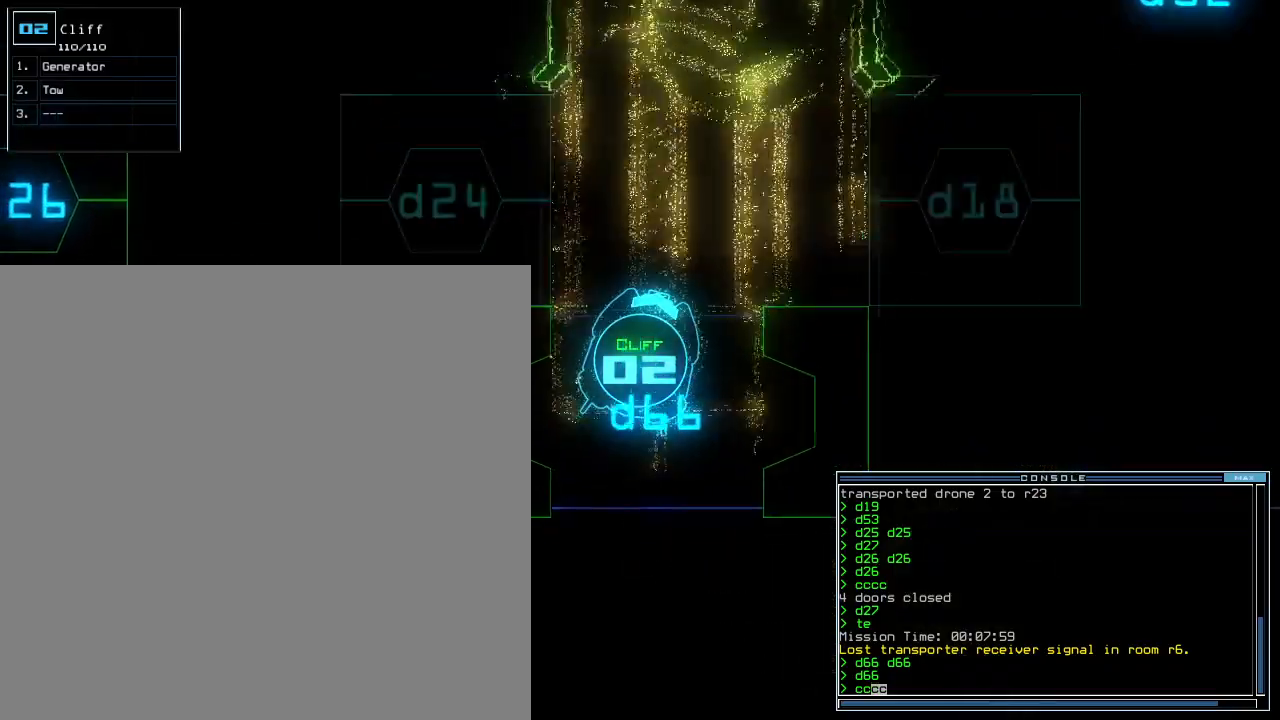
Gameplay with keyboard; each line is a JSON object with the keys held at the frame after it. "events" lists presses ("down") and releases ("up") of ".", "0", "1", "2", "3", "4", "5", "6", "7", "8", "9", "a", "b", "backspace", "c", "comma", "ctrl_l", "ctrl_r", "d", "down", "e", "equals", "escape", "f", "f8", "g", "h", "i", "j", "k", "l", "left", "m", "minus", "n", "o", "p", "q", "quote", "r", "return", "right", "s", "semicolon", "shift_l", "shift_r", "space", "t", "tab", "tilde", "u", "up", "v", "w", "x", "y" and "z" between this image and that frame as [ms after this image, input, new state], when the widget could be followed in between. No other keys are recorded. Mouse input is not recorded. Not read: caps_lock.
{"keys": ["5", "up"], "events": [[300, "left", "down"], [380, "left", "up"], [500, "5", "down"]]}
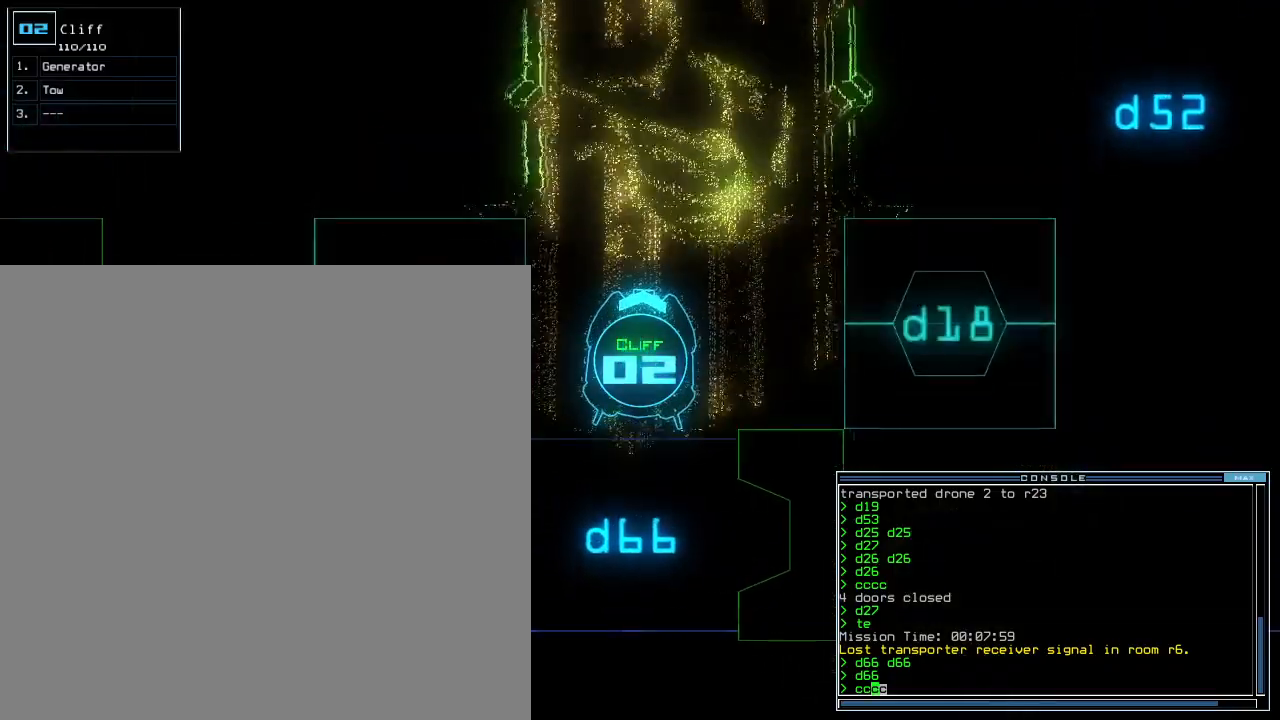
{"keys": ["right", "space", "up"]}
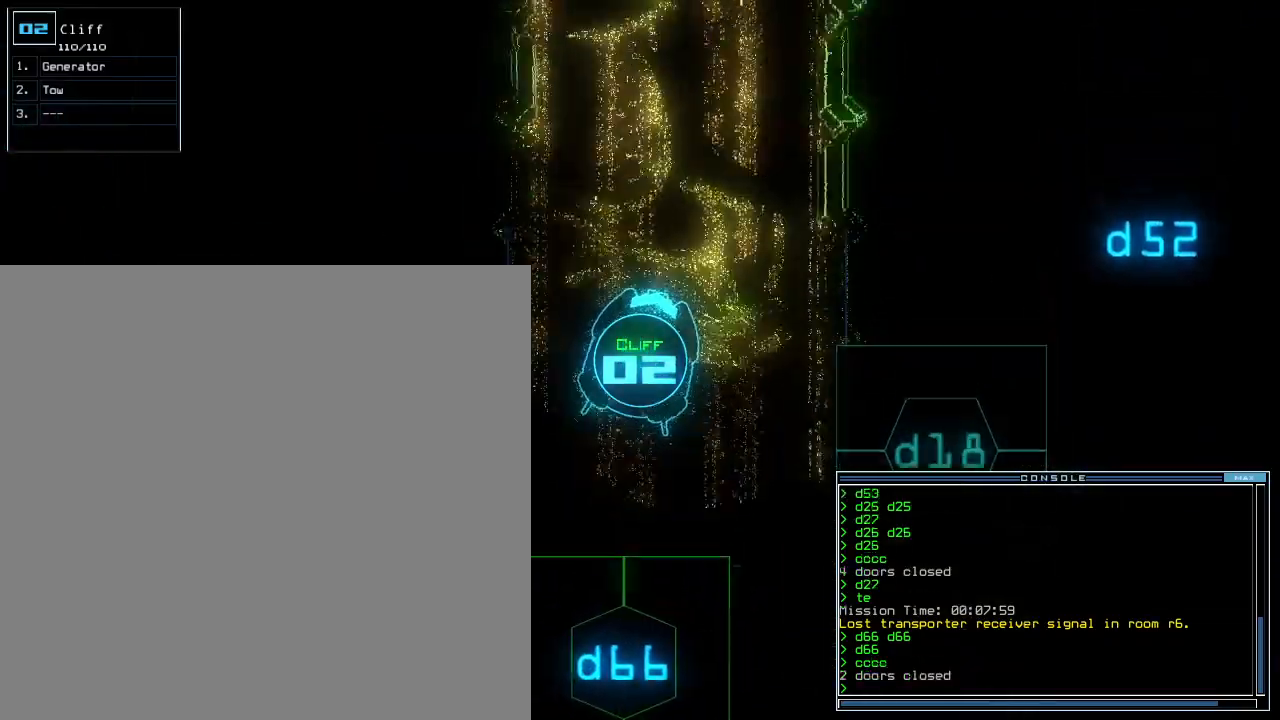
{"keys": ["up"], "events": [[20, "right", "up"], [100, "left", "down"], [100, "space", "up"], [180, "left", "up"], [360, "equals", "down"], [440, "equals", "up"]]}
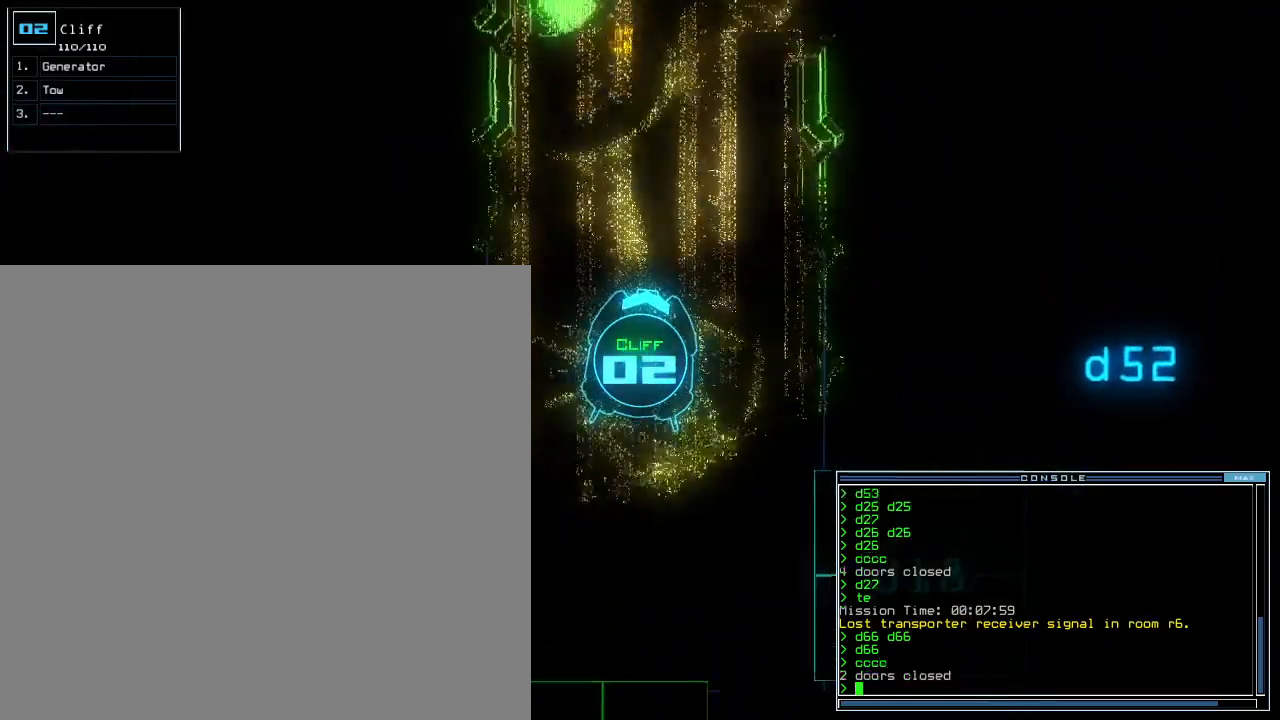
{"keys": ["up"], "events": [[160, "shift_r", "down"], [220, "left", "down"], [220, "shift_r", "up"], [260, "left", "up"], [380, "right", "down"], [480, "right", "up"]]}
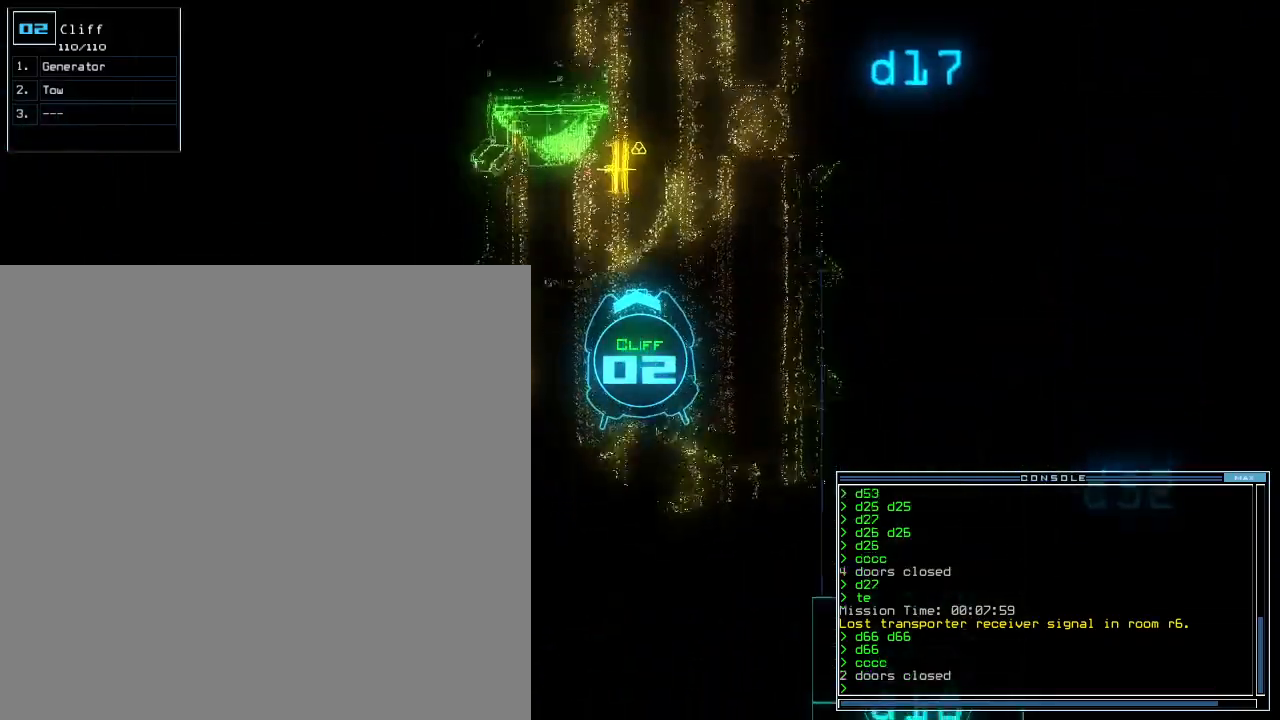
{"keys": ["up"], "events": [[40, "right", "down"], [80, "right", "up"], [360, "right", "down"], [420, "right", "up"]]}
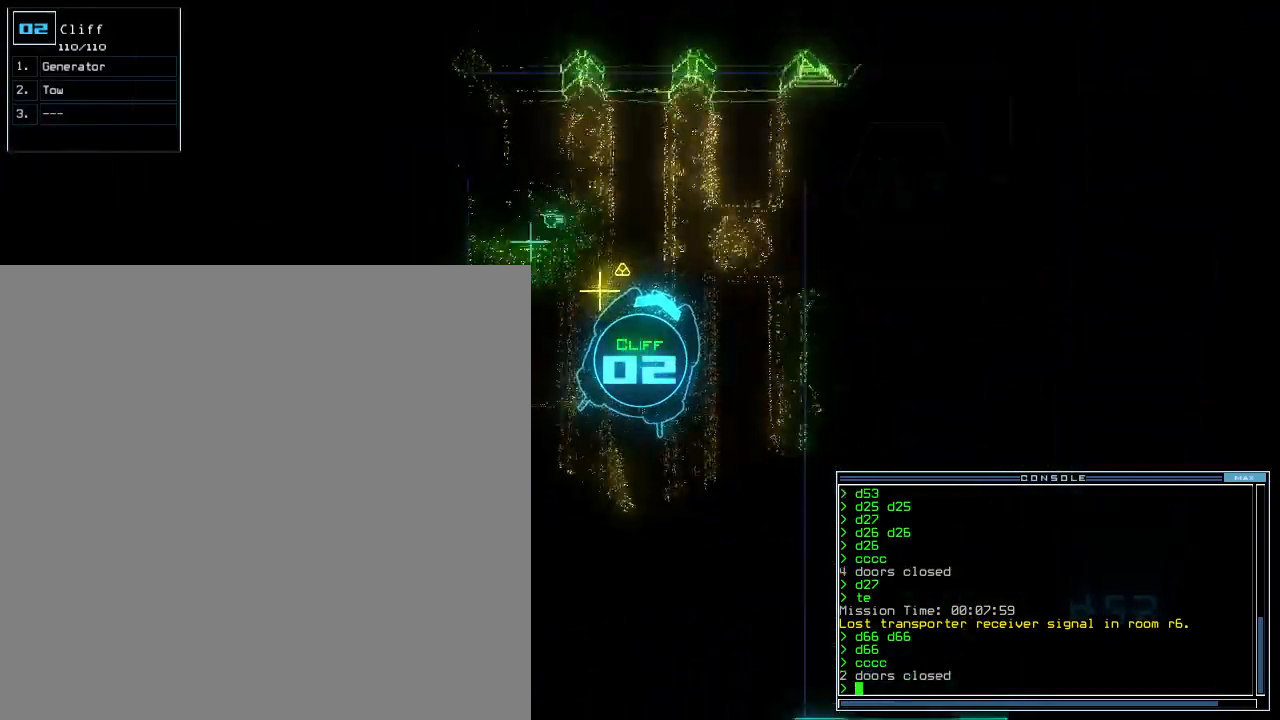
{"keys": ["down", "right"], "events": [[100, "up", "up"], [200, "down", "down"], [340, "right", "down"]]}
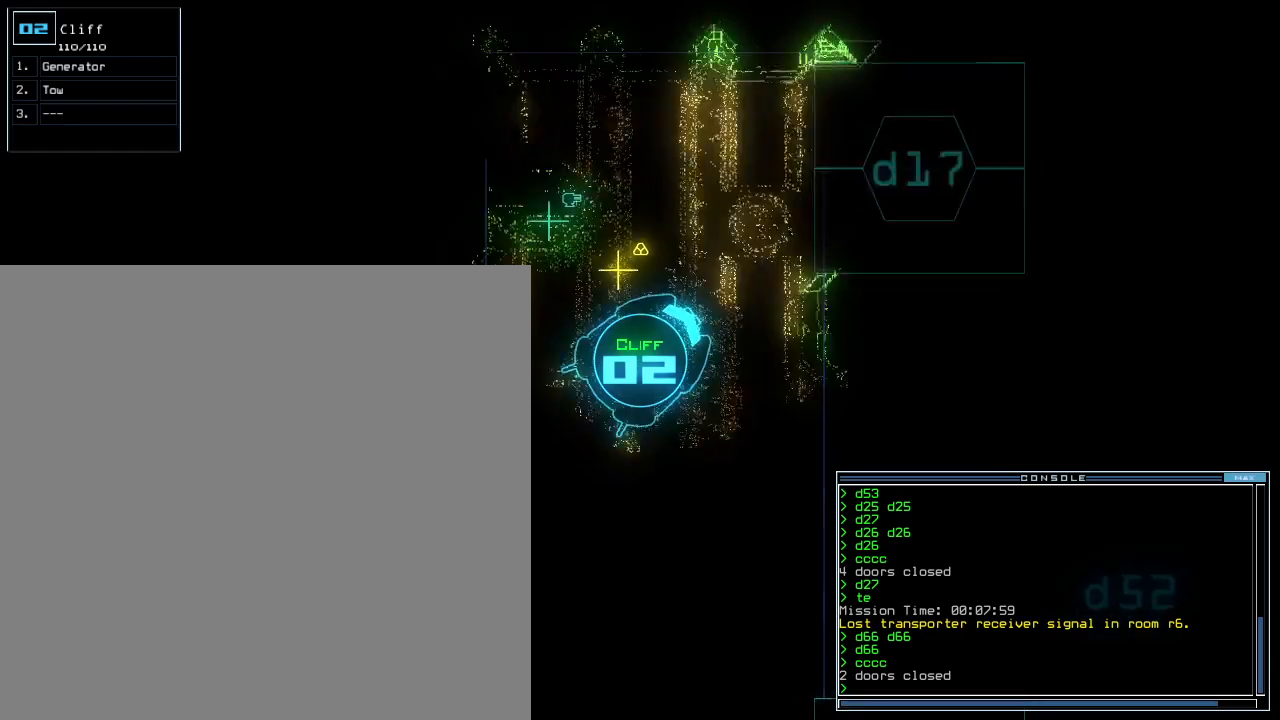
{"keys": ["right", "up"], "events": [[40, "down", "up"], [220, "up", "down"]]}
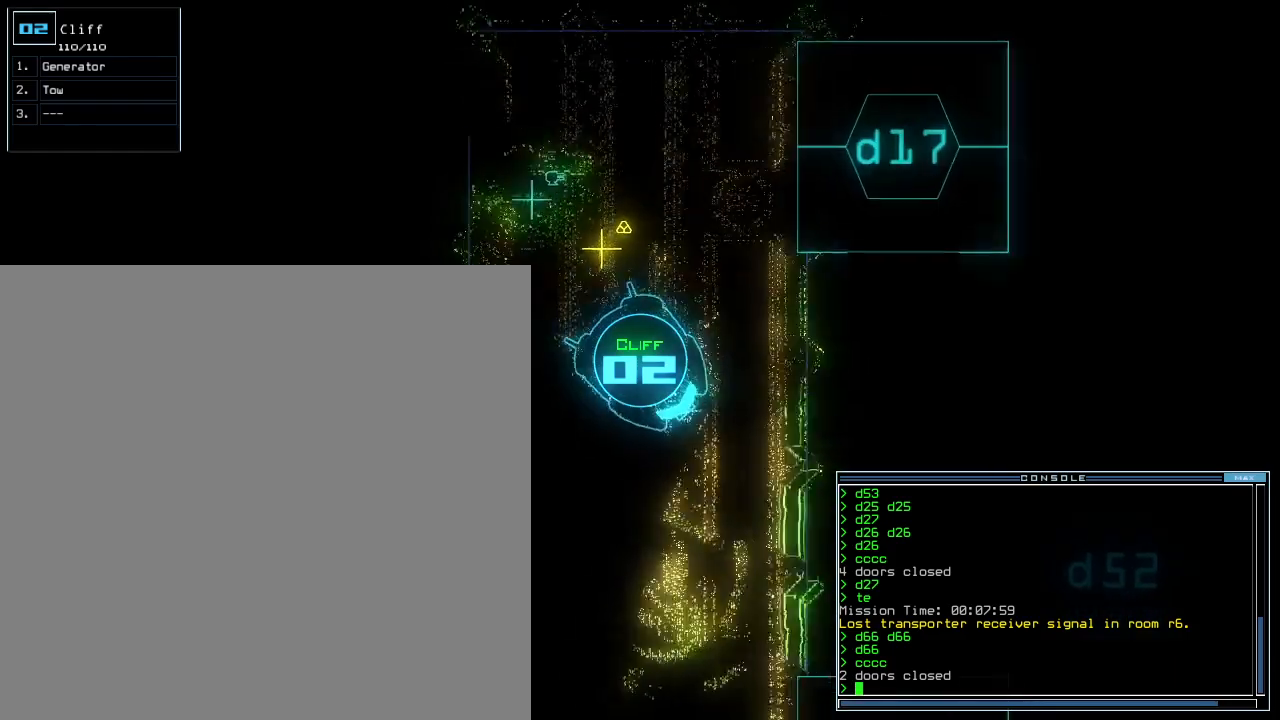
{"keys": ["left", "up"], "events": [[400, "left", "down"], [400, "right", "up"]]}
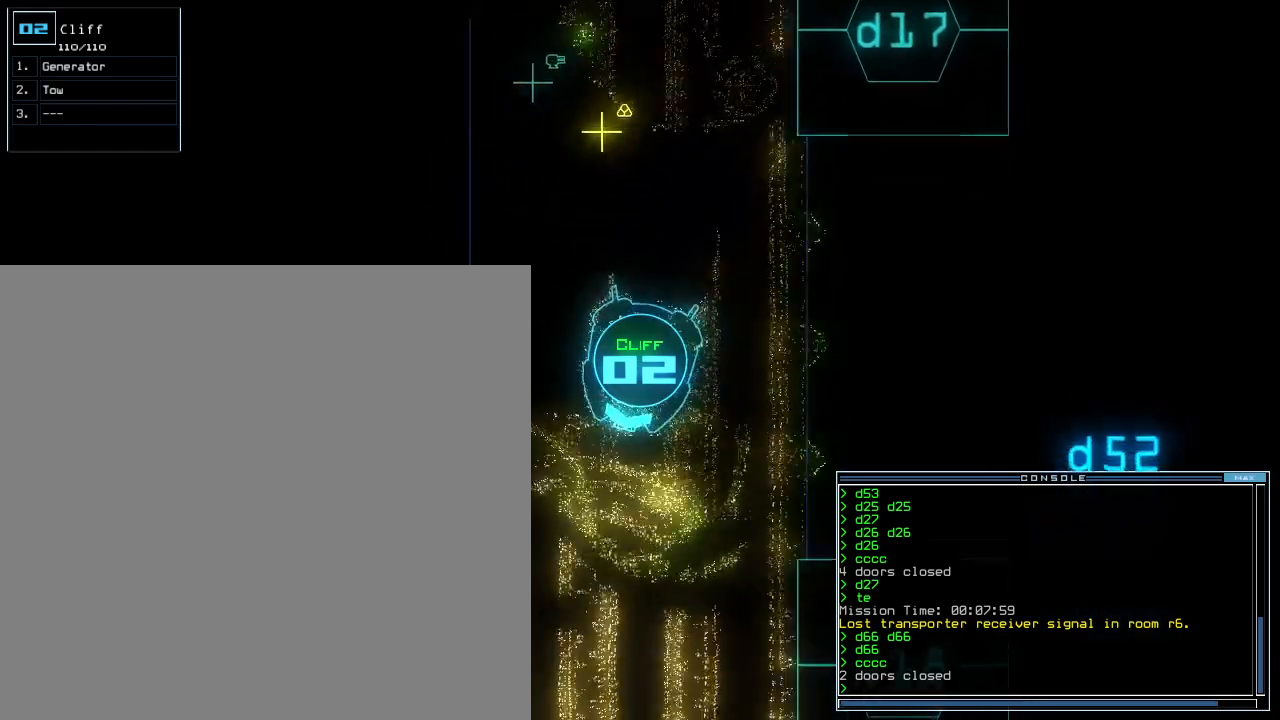
{"keys": ["up"]}